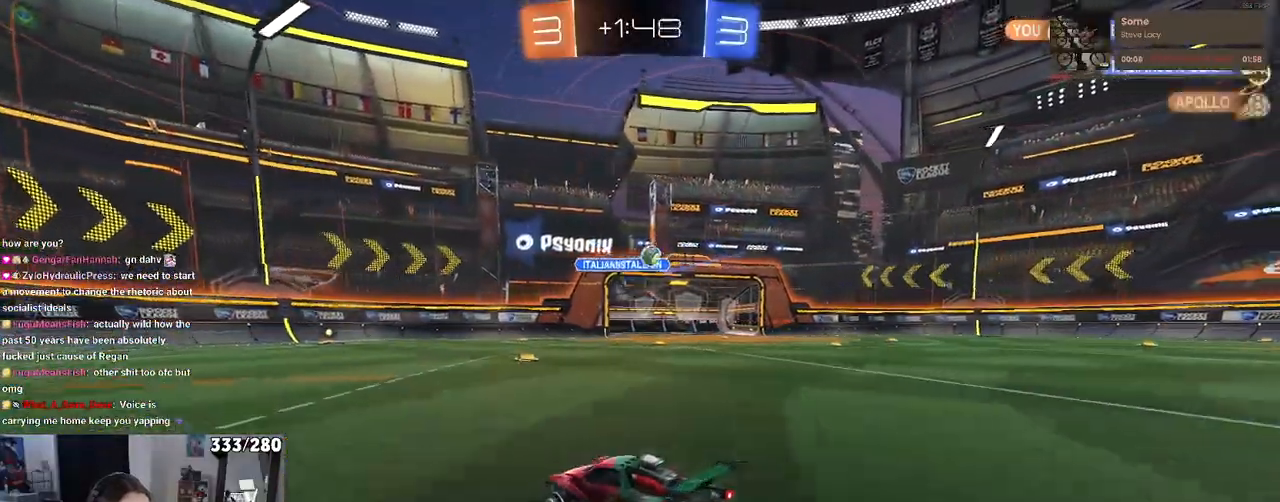
Gameplay with a controller (PlayStation layout); each line is a JSON object with the inputs held at the frame after it (dt_ms = milliseconds from this image to that frame). "events" lists button and stick changes between this image and that frame as [ms after this image, input, new state], when the widget could be followed in between. Not read: R2.
{"dt_ms": 500, "buttons": ["R1"], "left_stick": "left", "right_stick": "center", "events": [[367, "left_stick", "center"], [450, "R1", "down"], [483, "left_stick", "left"]]}
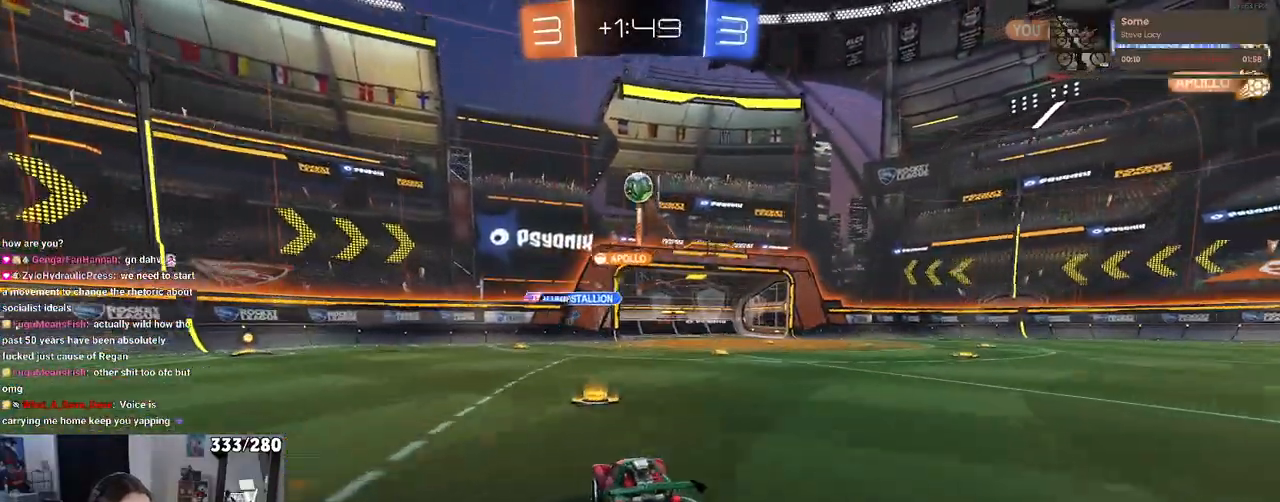
{"dt_ms": 500, "buttons": ["R1"], "left_stick": "center", "right_stick": "center", "events": [[200, "TRIANGLE", "down"], [317, "TRIANGLE", "up"], [350, "left_stick", "center"], [367, "TRIANGLE", "down"], [500, "TRIANGLE", "up"]]}
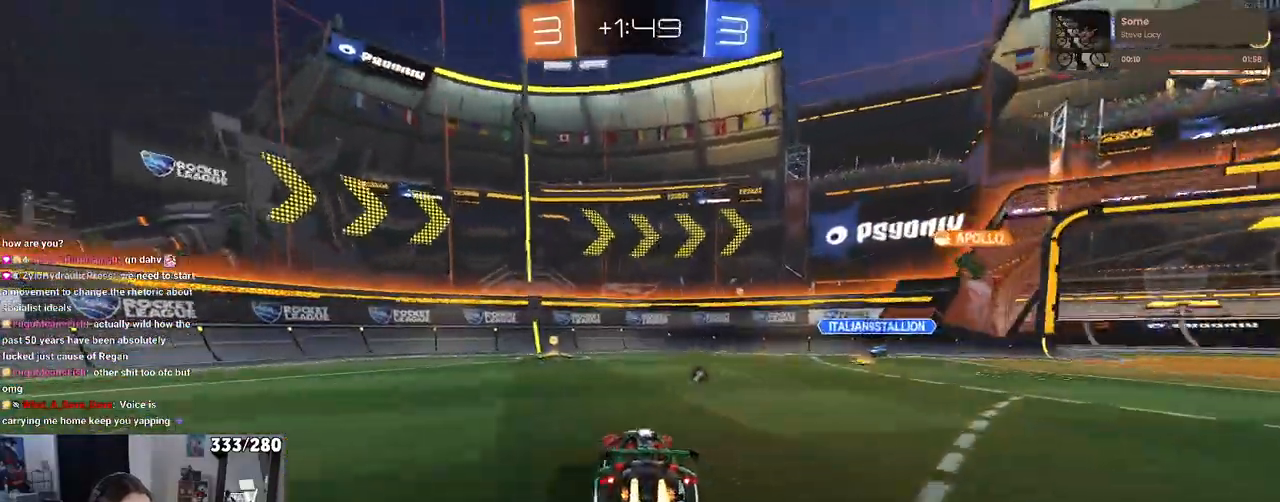
{"dt_ms": 500, "buttons": [], "left_stick": "left", "right_stick": "center", "events": [[83, "left_stick", "left"], [200, "left_stick", "center"], [233, "TRIANGLE", "down"], [300, "R1", "up"], [383, "TRIANGLE", "up"], [483, "left_stick", "left"]]}
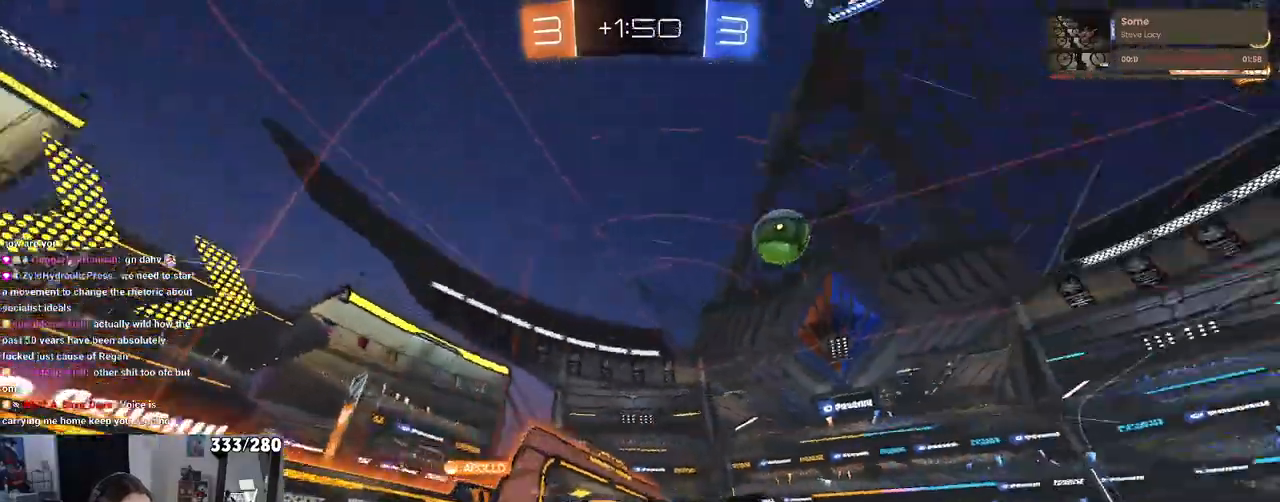
{"dt_ms": 1000, "buttons": ["R1"], "left_stick": "center", "right_stick": "center"}
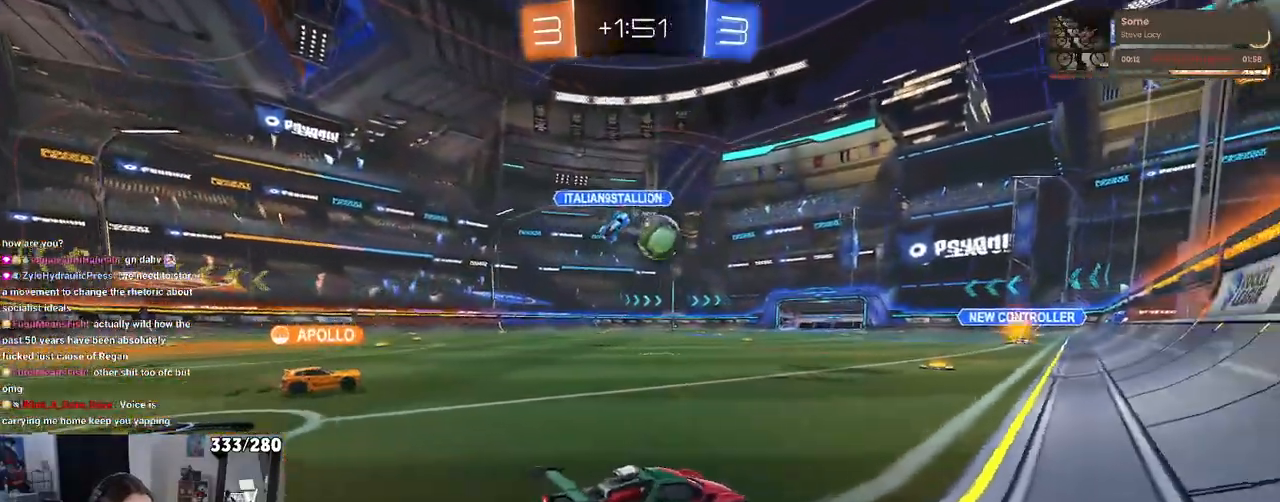
{"dt_ms": 500, "buttons": [], "left_stick": "left", "right_stick": "center", "events": [[150, "left_stick", "left"], [200, "R1", "up"], [267, "SQUARE", "down"], [417, "SQUARE", "up"]]}
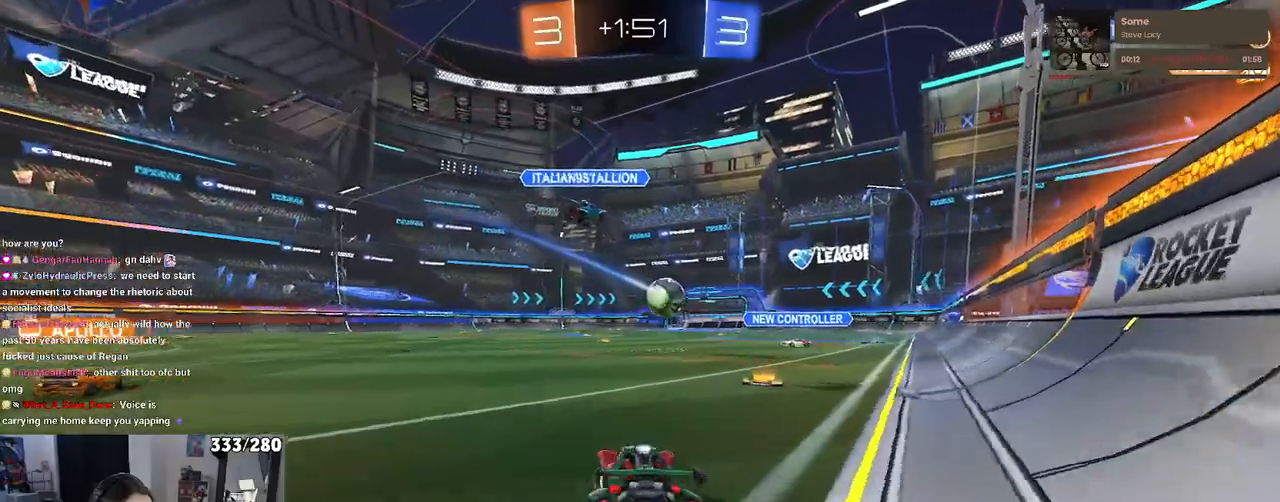
{"dt_ms": 500, "buttons": ["R1"], "left_stick": "left", "right_stick": "center", "events": [[267, "R1", "down"]]}
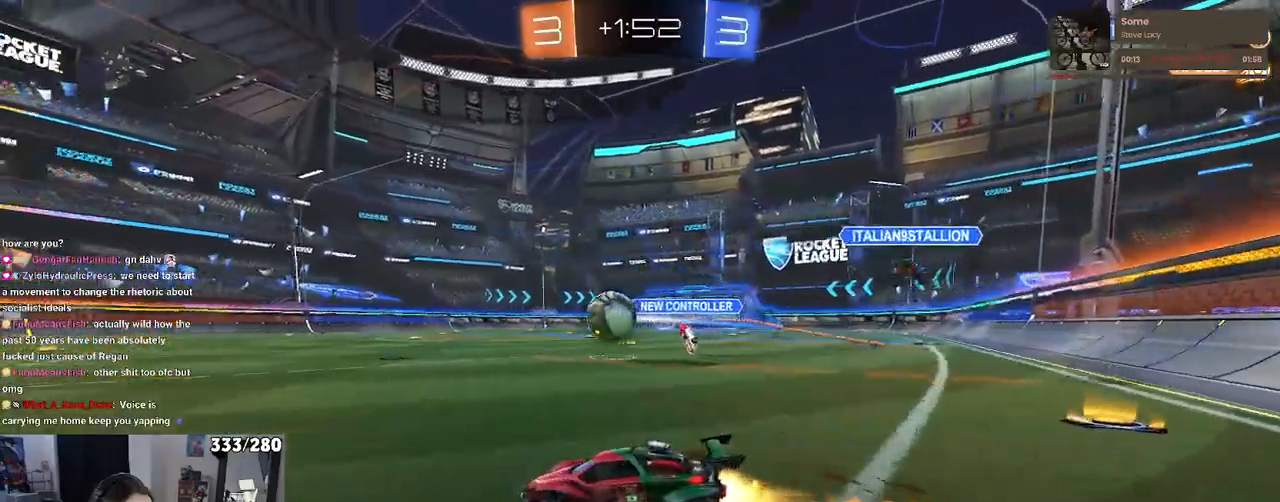
{"dt_ms": 500, "buttons": [], "left_stick": "left", "right_stick": "center", "events": [[83, "left_stick", "center"], [100, "R1", "up"], [367, "left_stick", "left"]]}
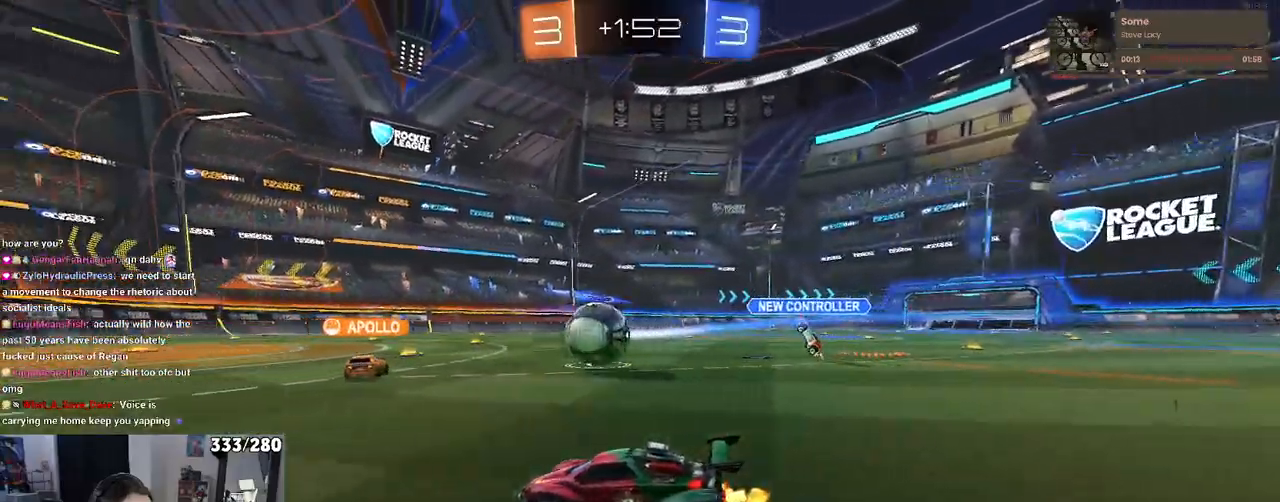
{"dt_ms": 500, "buttons": [], "left_stick": "right", "right_stick": "center", "events": [[33, "left_stick", "center"], [83, "left_stick", "right"]]}
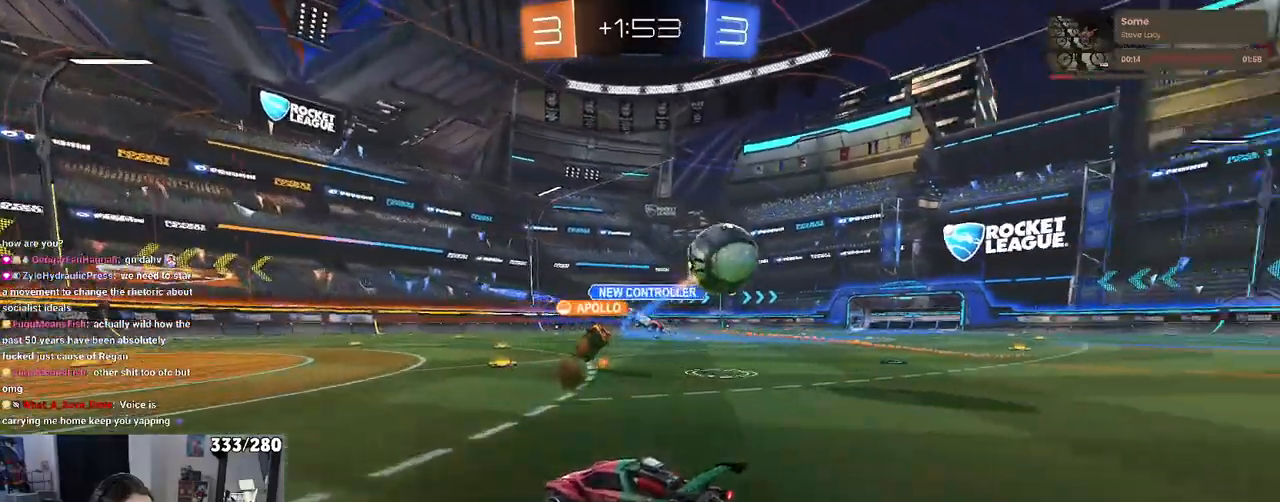
{"dt_ms": 500, "buttons": ["R1"], "left_stick": "right", "right_stick": "center", "events": [[50, "SQUARE", "down"], [200, "SQUARE", "up"], [450, "R1", "down"]]}
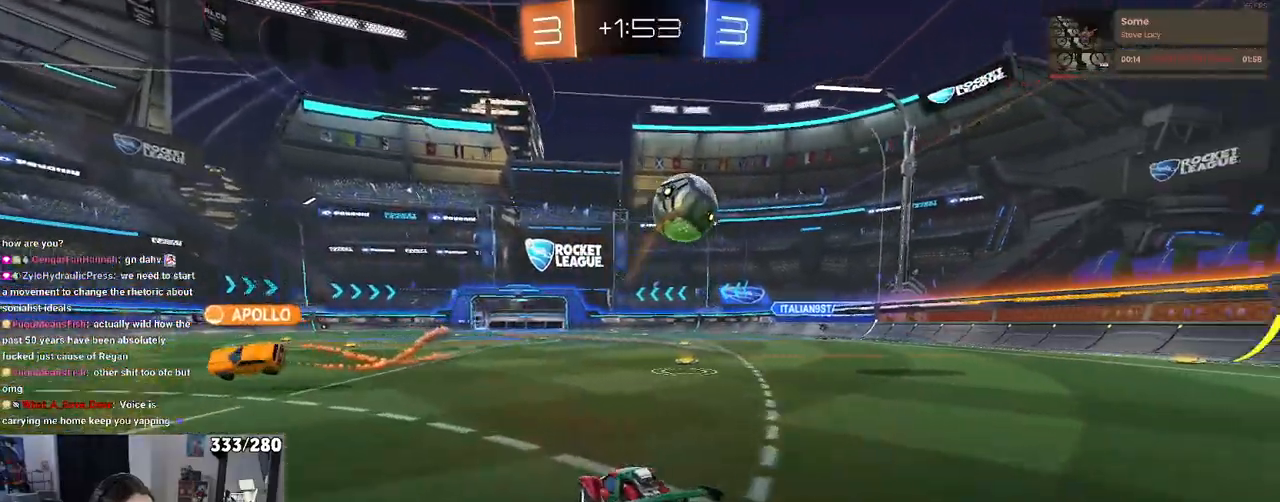
{"dt_ms": 500, "buttons": ["R1"], "left_stick": "left", "right_stick": "center", "events": [[200, "TRIANGLE", "down"], [283, "left_stick", "center"], [317, "TRIANGLE", "up"], [400, "left_stick", "left"]]}
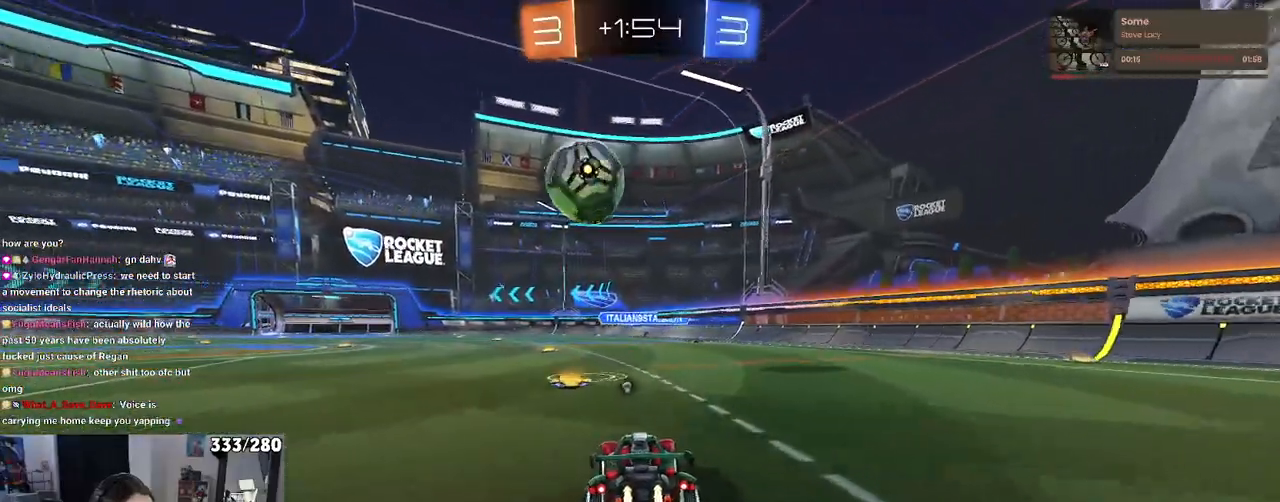
{"dt_ms": 500, "buttons": [], "left_stick": "center", "right_stick": "center", "events": [[17, "left_stick", "center"], [83, "R1", "up"]]}
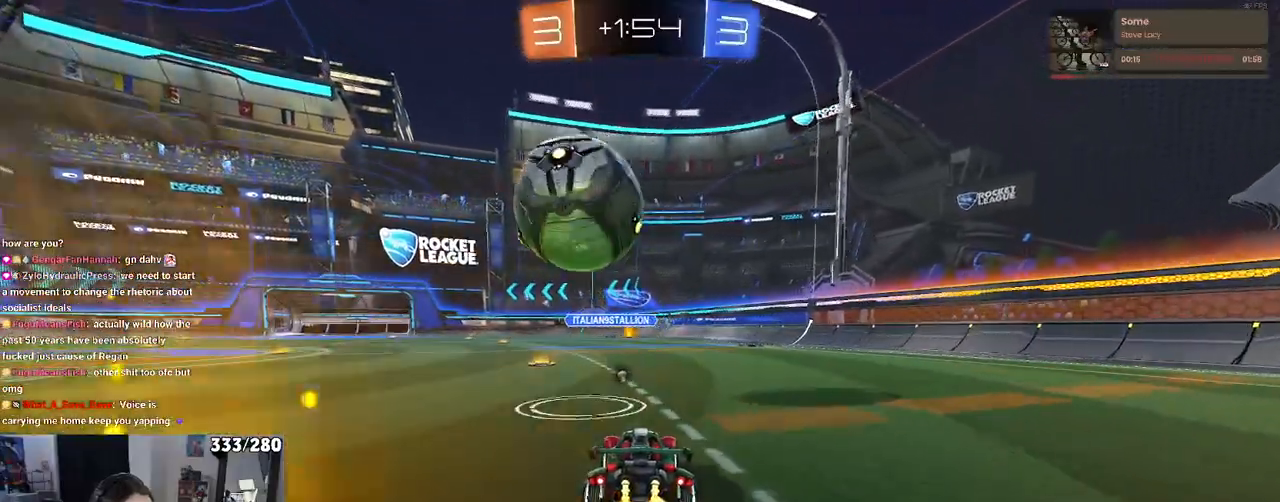
{"dt_ms": 500, "buttons": [], "left_stick": "center", "right_stick": "center", "events": [[67, "left_stick", "left"], [117, "R1", "down"], [217, "left_stick", "center"], [267, "R1", "up"]]}
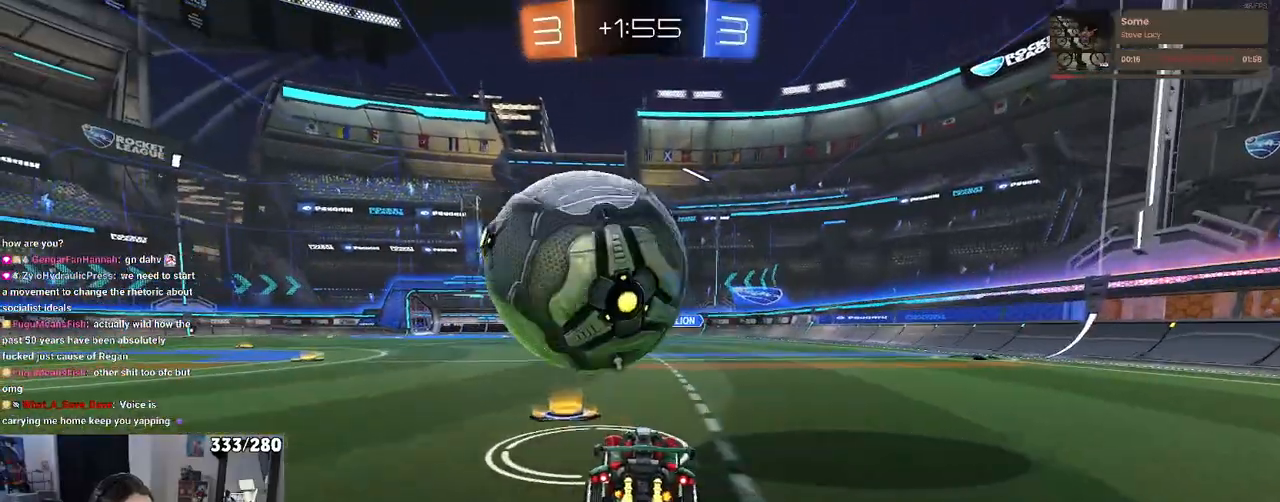
{"dt_ms": 500, "buttons": [], "left_stick": "center", "right_stick": "center", "events": [[217, "R1", "down"], [350, "left_stick", "left"], [500, "R1", "up"], [500, "left_stick", "center"]]}
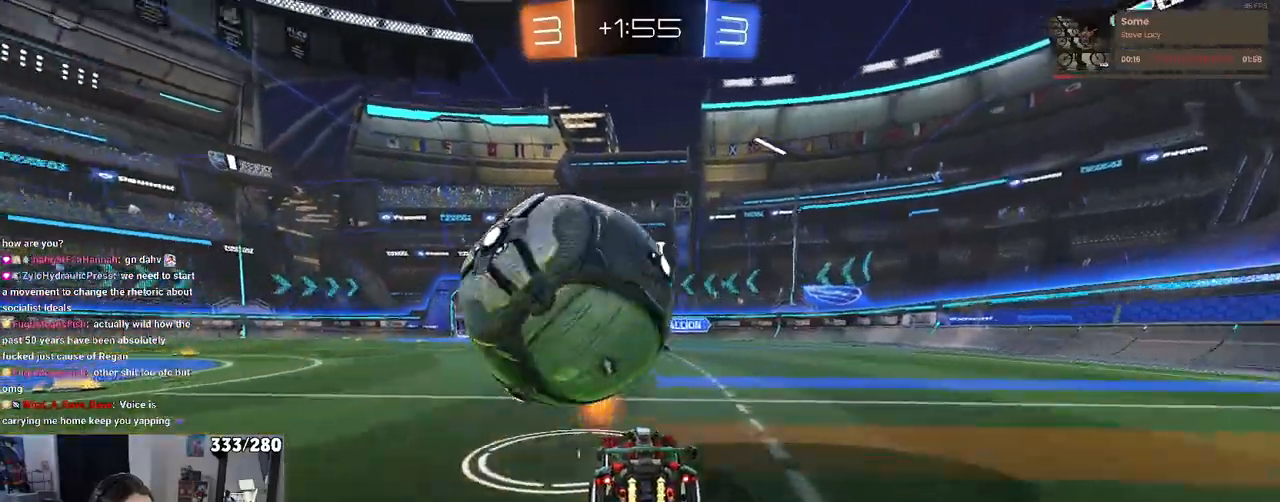
{"dt_ms": 500, "buttons": ["CROSS", "R1"], "left_stick": "down-right", "right_stick": "center", "events": [[167, "left_stick", "left"], [333, "R1", "down"], [333, "left_stick", "center"], [367, "CROSS", "down"], [417, "left_stick", "down-right"]]}
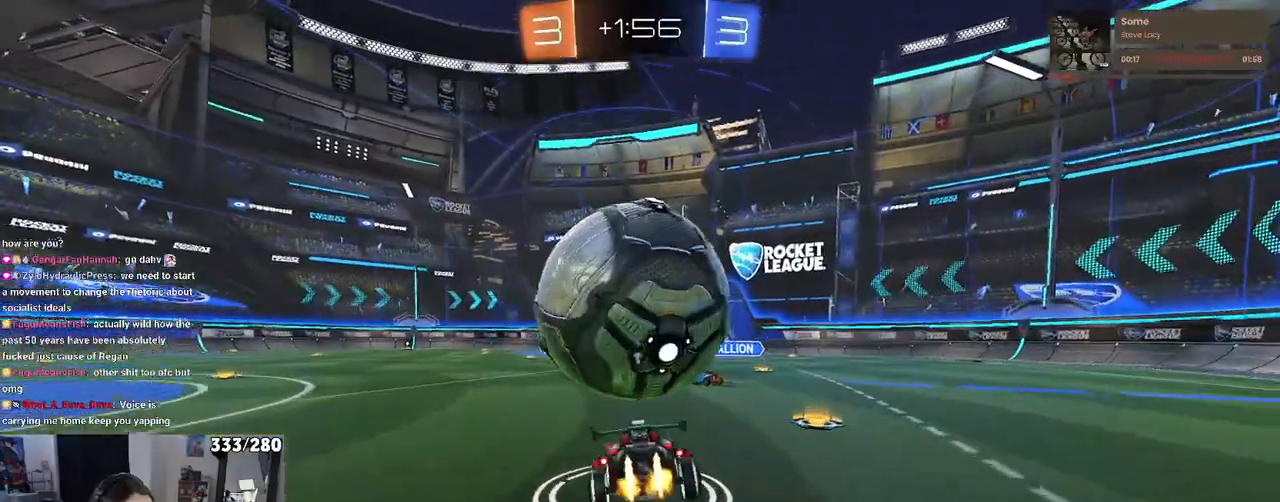
{"dt_ms": 500, "buttons": ["TRIANGLE"], "left_stick": "down-right", "right_stick": "center", "events": [[33, "CROSS", "up"], [67, "CROSS", "down"], [200, "R1", "up"], [233, "CROSS", "up"], [483, "TRIANGLE", "down"]]}
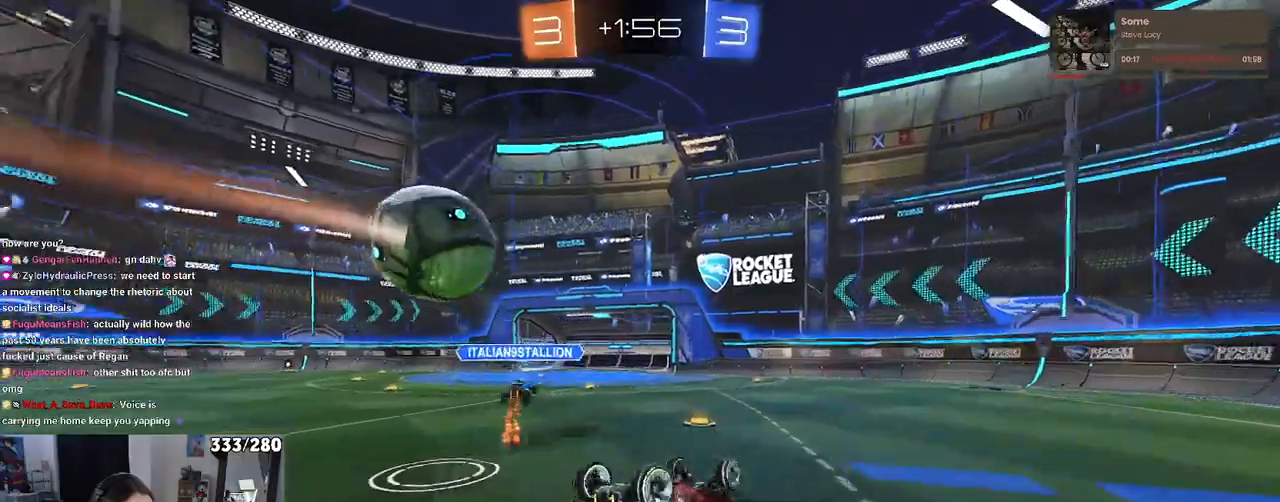
{"dt_ms": 500, "buttons": [], "left_stick": "right", "right_stick": "center", "events": [[50, "left_stick", "right"], [233, "TRIANGLE", "up"], [283, "SQUARE", "down"], [400, "SQUARE", "up"]]}
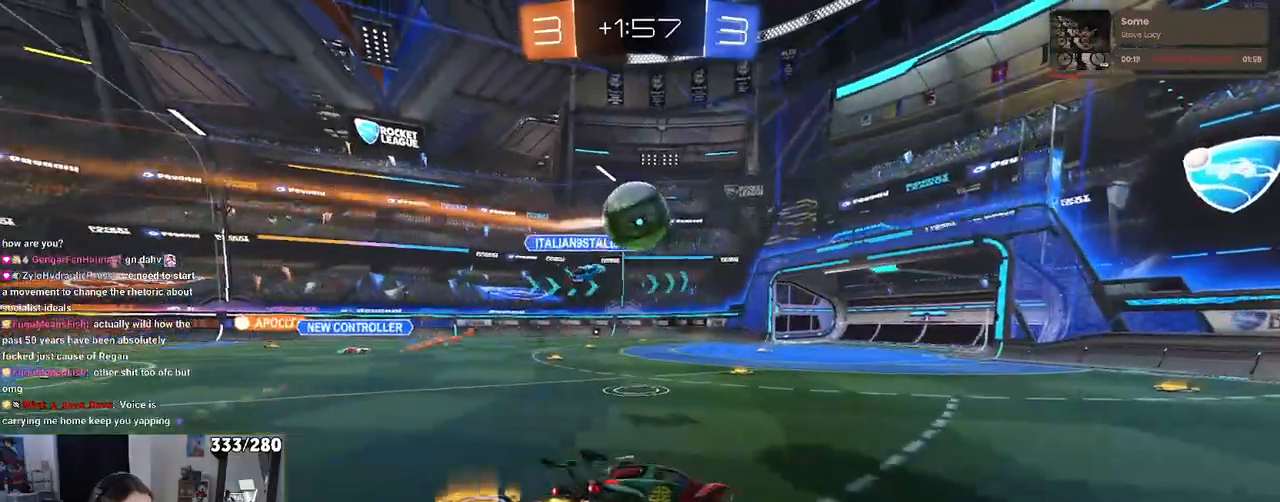
{"dt_ms": 500, "buttons": [], "left_stick": "up-left", "right_stick": "center", "events": [[417, "left_stick", "up-left"]]}
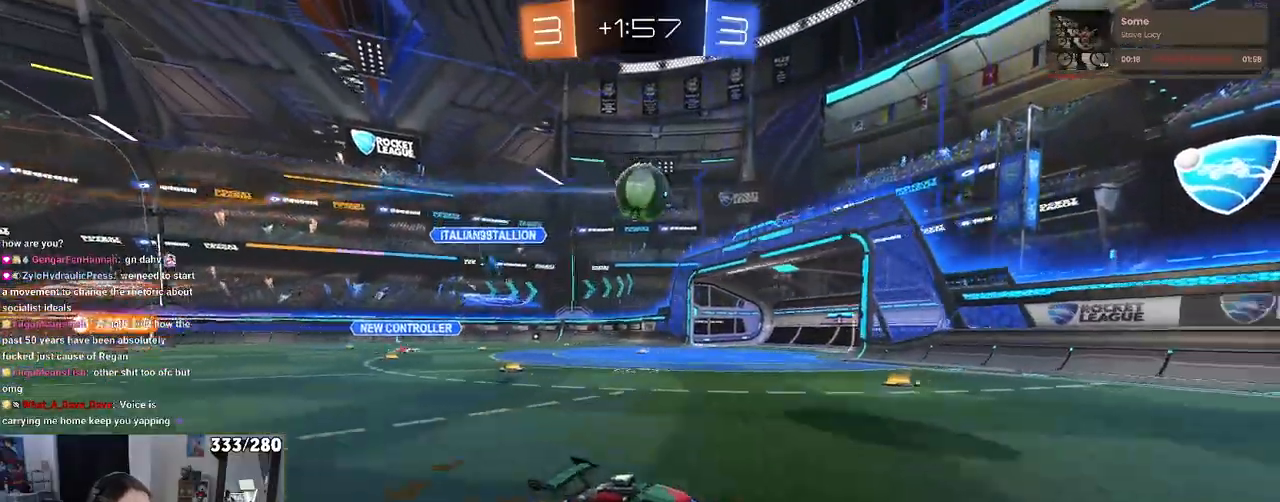
{"dt_ms": 500, "buttons": [], "left_stick": "left", "right_stick": "center", "events": [[50, "L2", "down"], [150, "SQUARE", "down"], [217, "left_stick", "left"], [233, "L2", "up"], [317, "SQUARE", "up"]]}
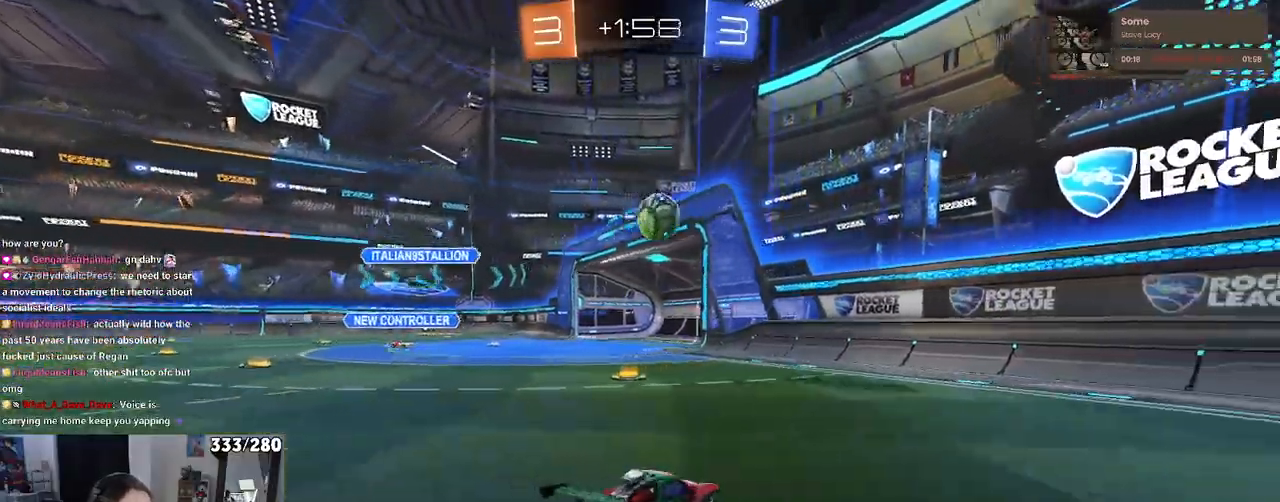
{"dt_ms": 500, "buttons": ["R1"], "left_stick": "down-right", "right_stick": "center", "events": [[17, "R1", "down"], [417, "left_stick", "right"], [467, "left_stick", "down-right"]]}
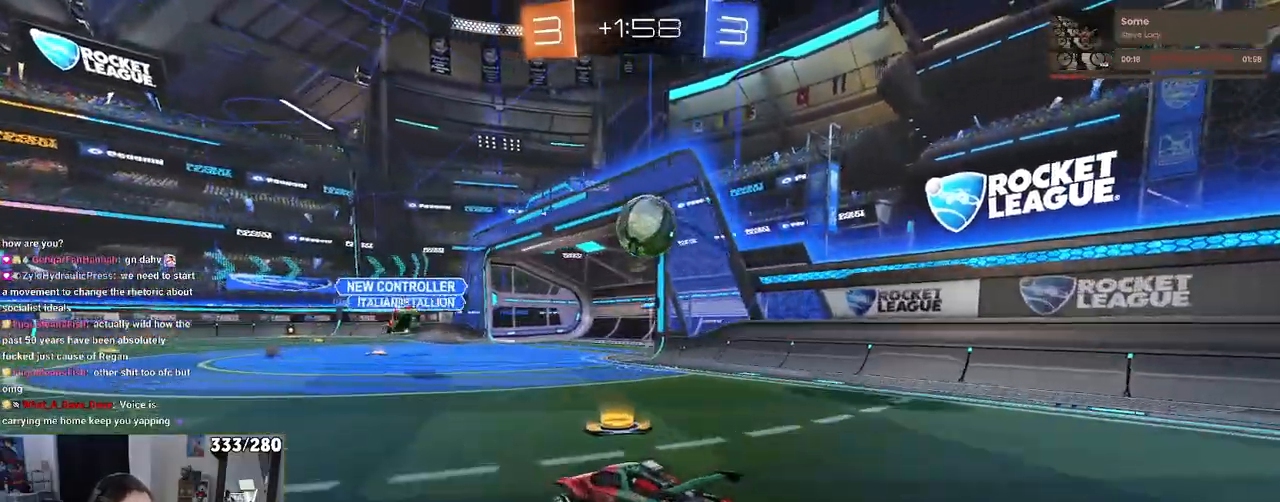
{"dt_ms": 500, "buttons": [], "left_stick": "down", "right_stick": "center", "events": [[17, "CROSS", "down"], [233, "CROSS", "up"], [300, "left_stick", "up-right"], [333, "CROSS", "down"], [450, "CROSS", "up"], [483, "R1", "up"], [500, "left_stick", "down"]]}
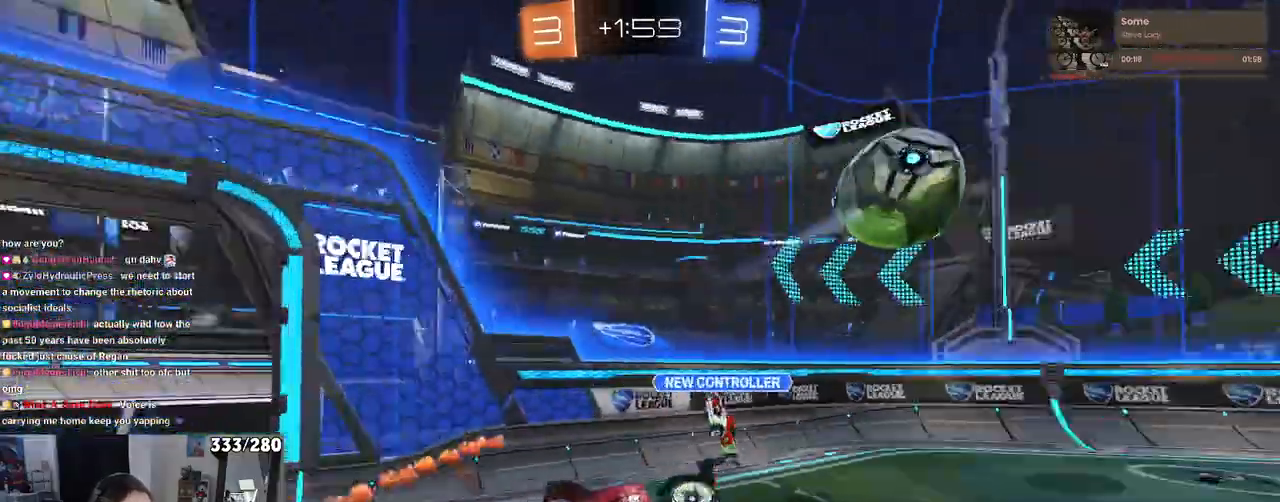
{"dt_ms": 500, "buttons": [], "left_stick": "down-right", "right_stick": "center", "events": [[33, "TRIANGLE", "down"], [117, "left_stick", "center"], [150, "TRIANGLE", "up"], [317, "left_stick", "down-left"], [483, "left_stick", "down-right"]]}
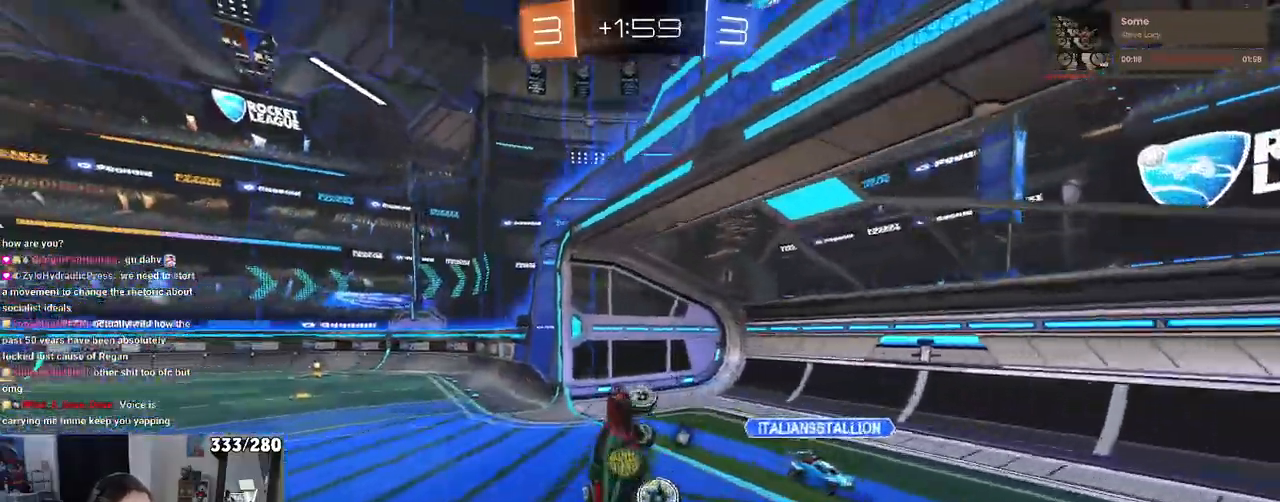
{"dt_ms": 500, "buttons": [], "left_stick": "right", "right_stick": "center", "events": [[17, "SQUARE", "down"], [150, "left_stick", "up-right"], [167, "SQUARE", "up"], [267, "TRIANGLE", "down"], [283, "left_stick", "center"], [400, "TRIANGLE", "up"], [467, "left_stick", "right"]]}